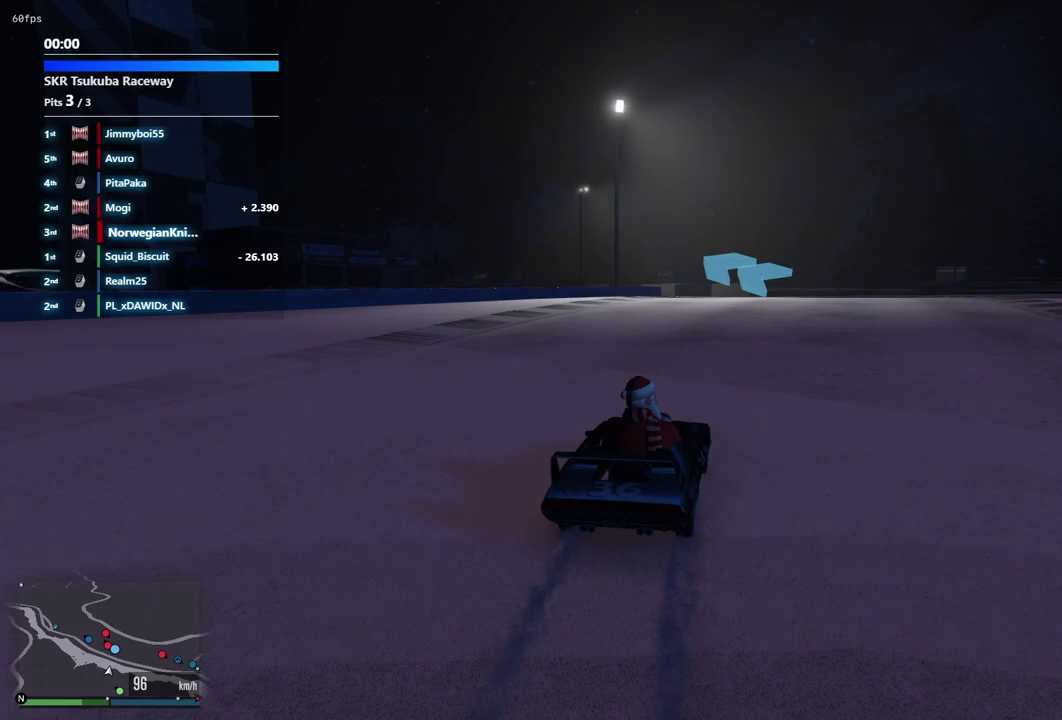
Gameplay with a controller (Xbox layout); each line is a JSON object with the inputs held at the frame after it (dt_ms = milliseconds from this image to that frame). "events" lists button and stick changes between this image and that frame as [ms after this image, input, new state], when the widget could be followed in between. Not read: L3 R2 R3.
{"dt_ms": 500, "buttons": [], "left_stick": "left", "right_stick": "center", "events": [[33, "left_stick", "center"], [467, "left_stick", "left"]]}
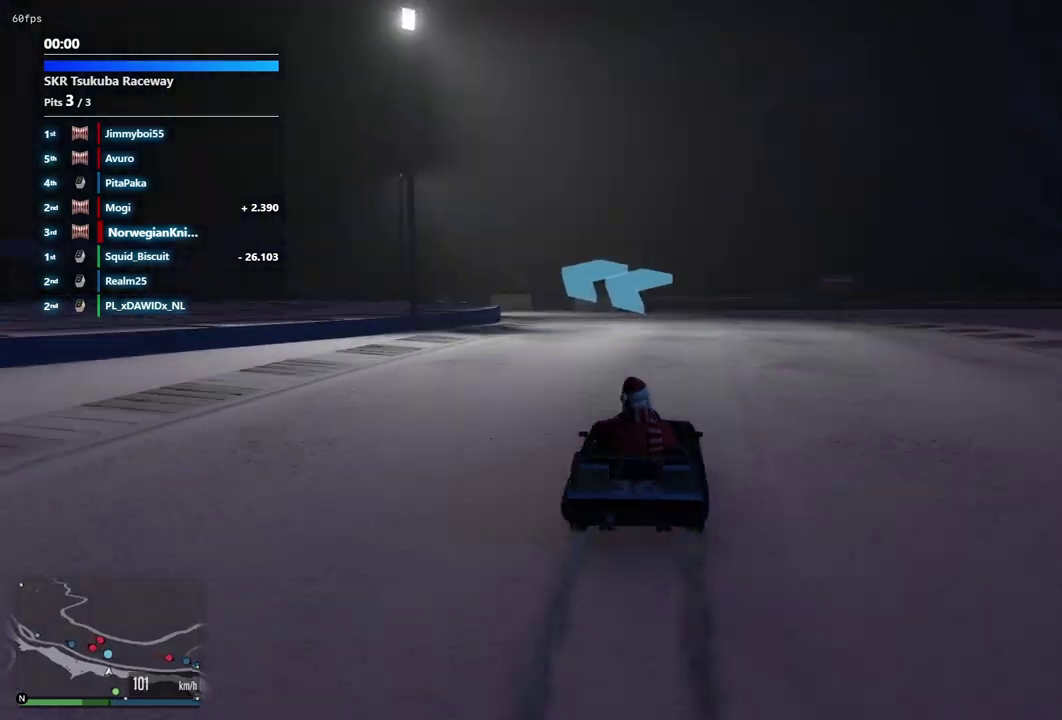
{"dt_ms": 600, "buttons": [], "left_stick": "left", "right_stick": "center", "events": [[133, "left_stick", "center"], [233, "left_stick", "left"], [400, "left_stick", "center"], [533, "left_stick", "left"]]}
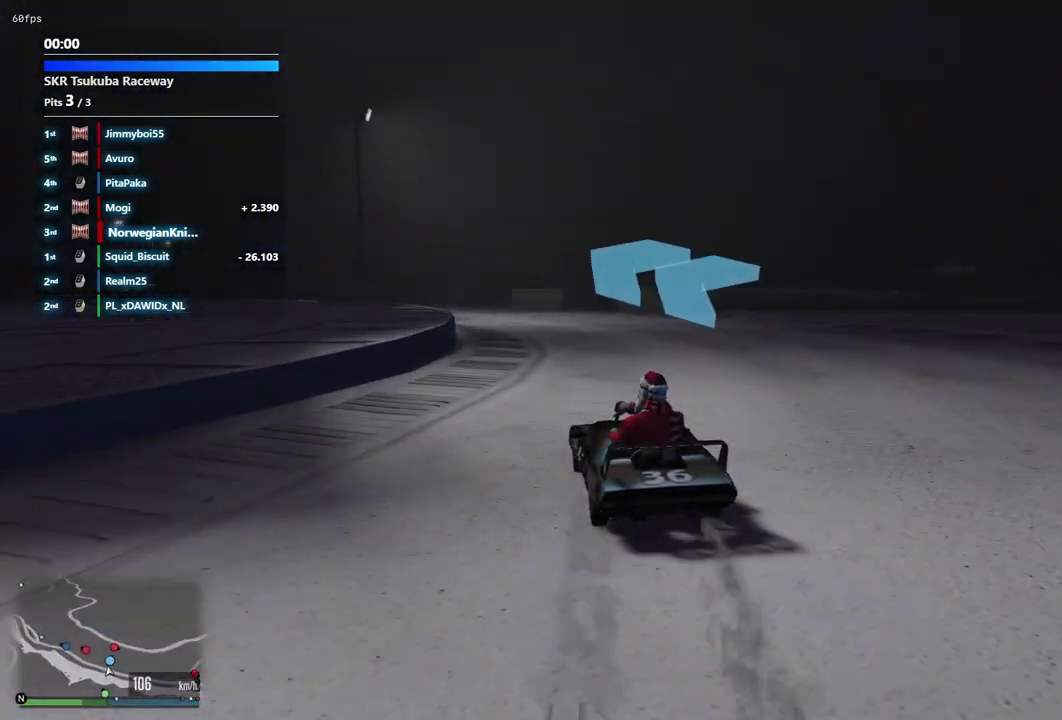
{"dt_ms": 400, "buttons": [], "left_stick": "down-left", "right_stick": "center", "events": [[100, "left_stick", "center"], [200, "left_stick", "down-left"], [267, "left_stick", "left"], [400, "left_stick", "down-left"]]}
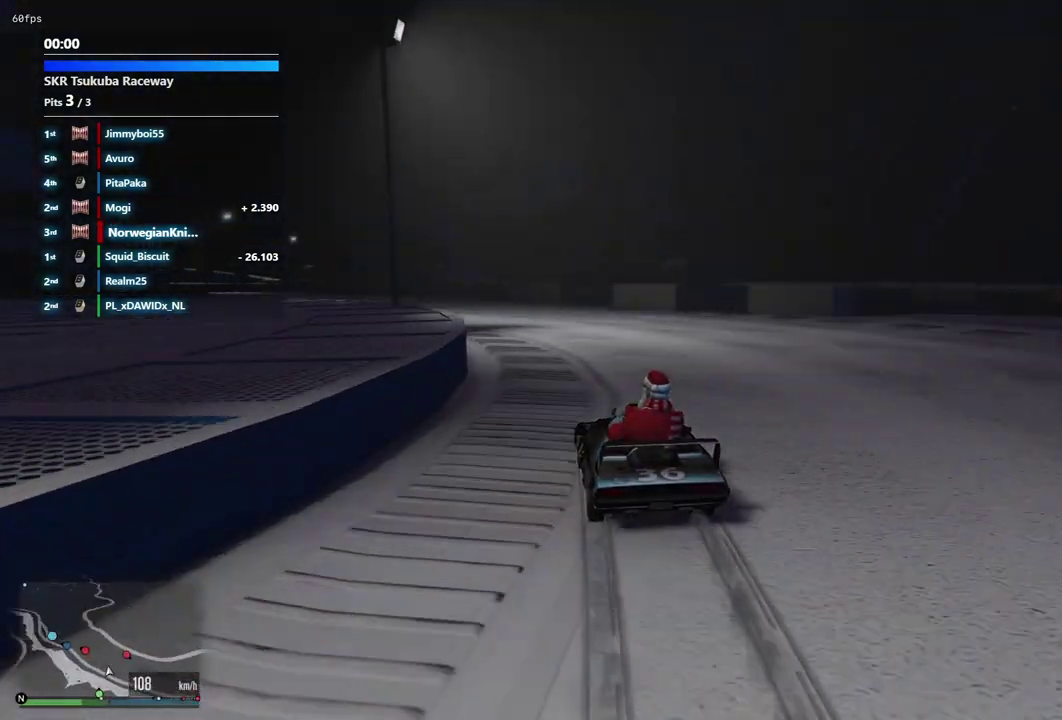
{"dt_ms": 600, "buttons": [], "left_stick": "center", "right_stick": "center", "events": [[67, "left_stick", "left"], [267, "left_stick", "center"], [400, "left_stick", "left"], [567, "left_stick", "center"]]}